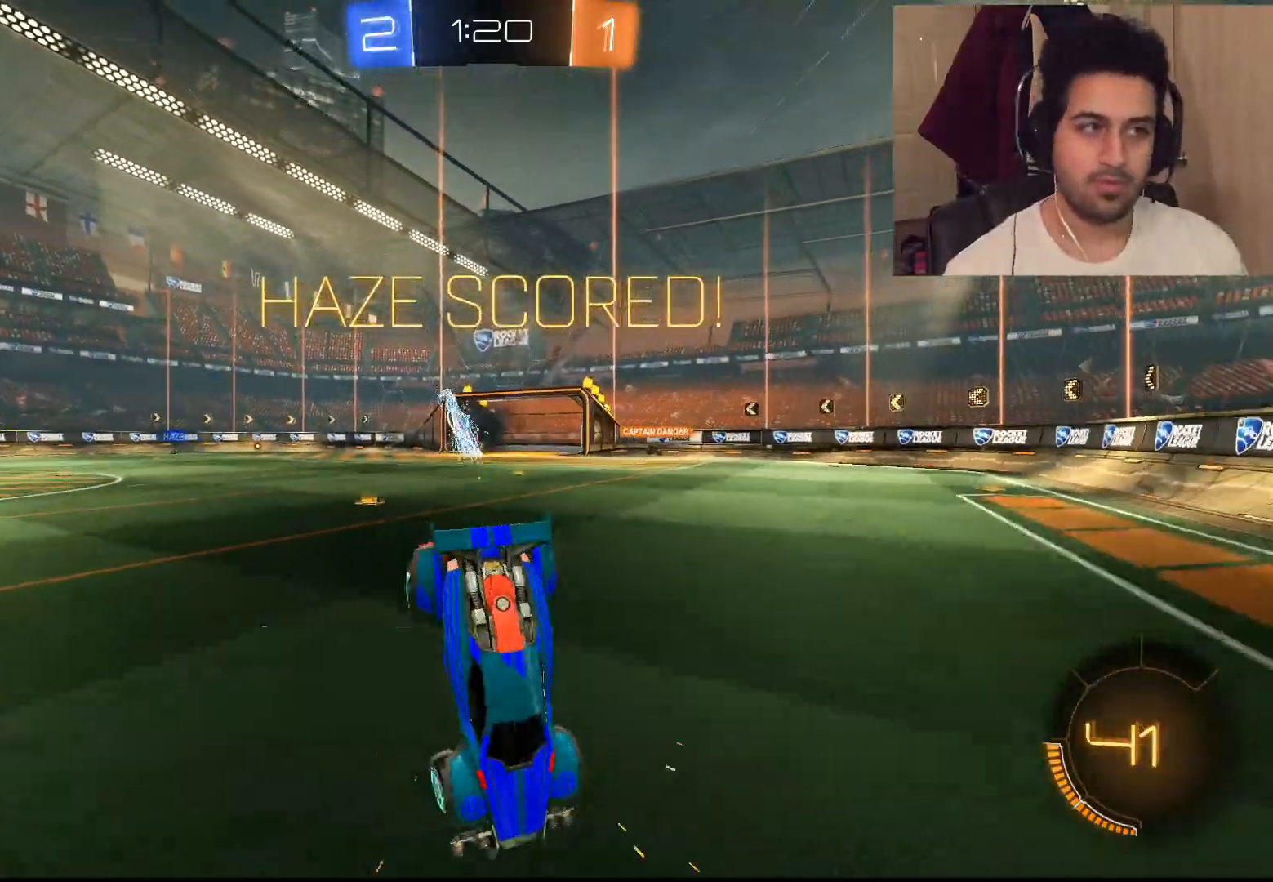
Gameplay with a controller (PlayStation layout); each line is a JSON object with the inputs held at the frame after it (dt_ms = milliseconds from this image to that frame). "events" lists button and stick changes between this image and that frame as [ms after this image, input, new state], when the widget could be followed in between.
{"dt_ms": 500, "buttons": [], "left_stick": "down", "right_stick": "center", "events": [[50, "CROSS", "up"], [350, "L1", "up"], [383, "left_stick", "down"]]}
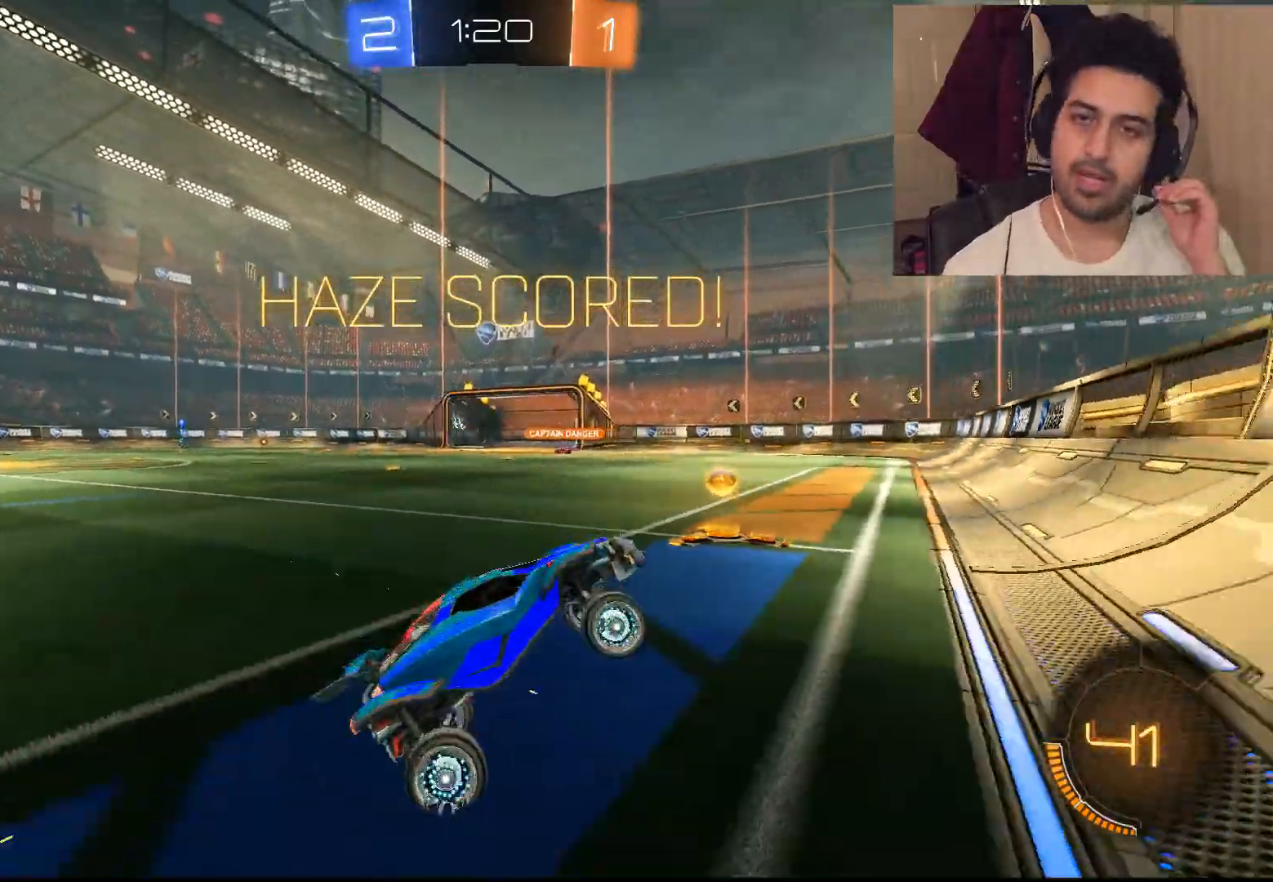
{"dt_ms": 500, "buttons": [], "left_stick": "center", "right_stick": "center", "events": [[350, "left_stick", "center"]]}
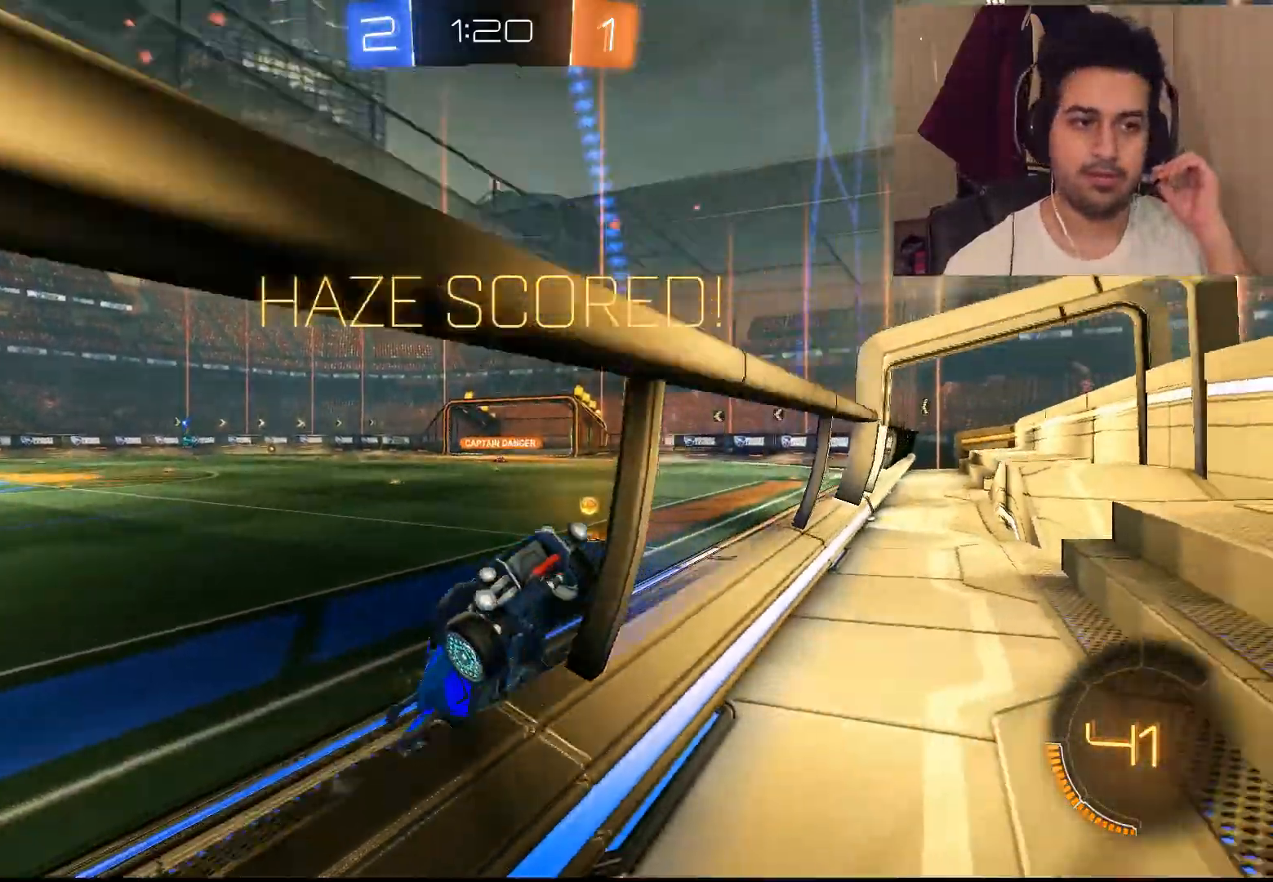
{"dt_ms": 500, "buttons": [], "left_stick": "center", "right_stick": "center", "events": []}
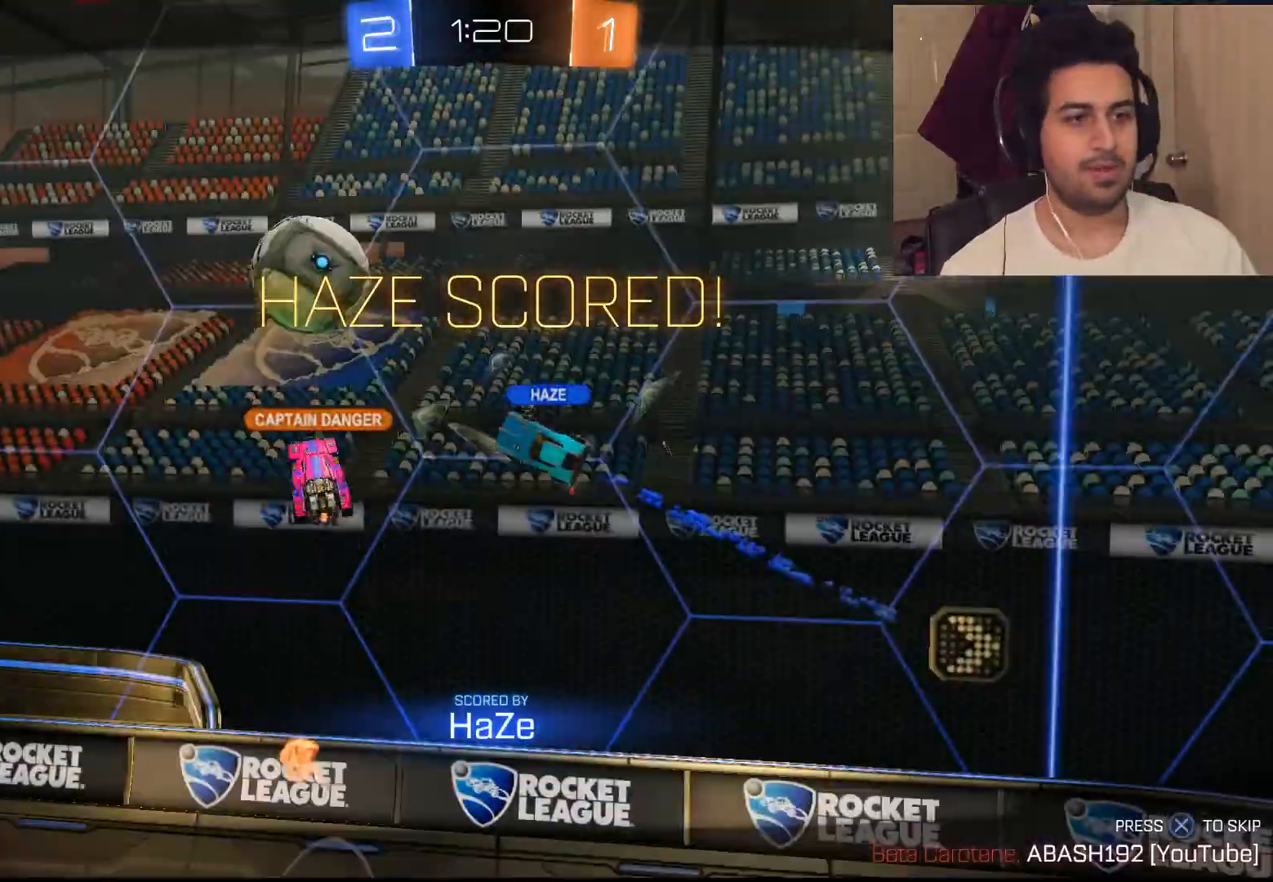
{"dt_ms": 500, "buttons": ["CROSS"], "left_stick": "center", "right_stick": "center"}
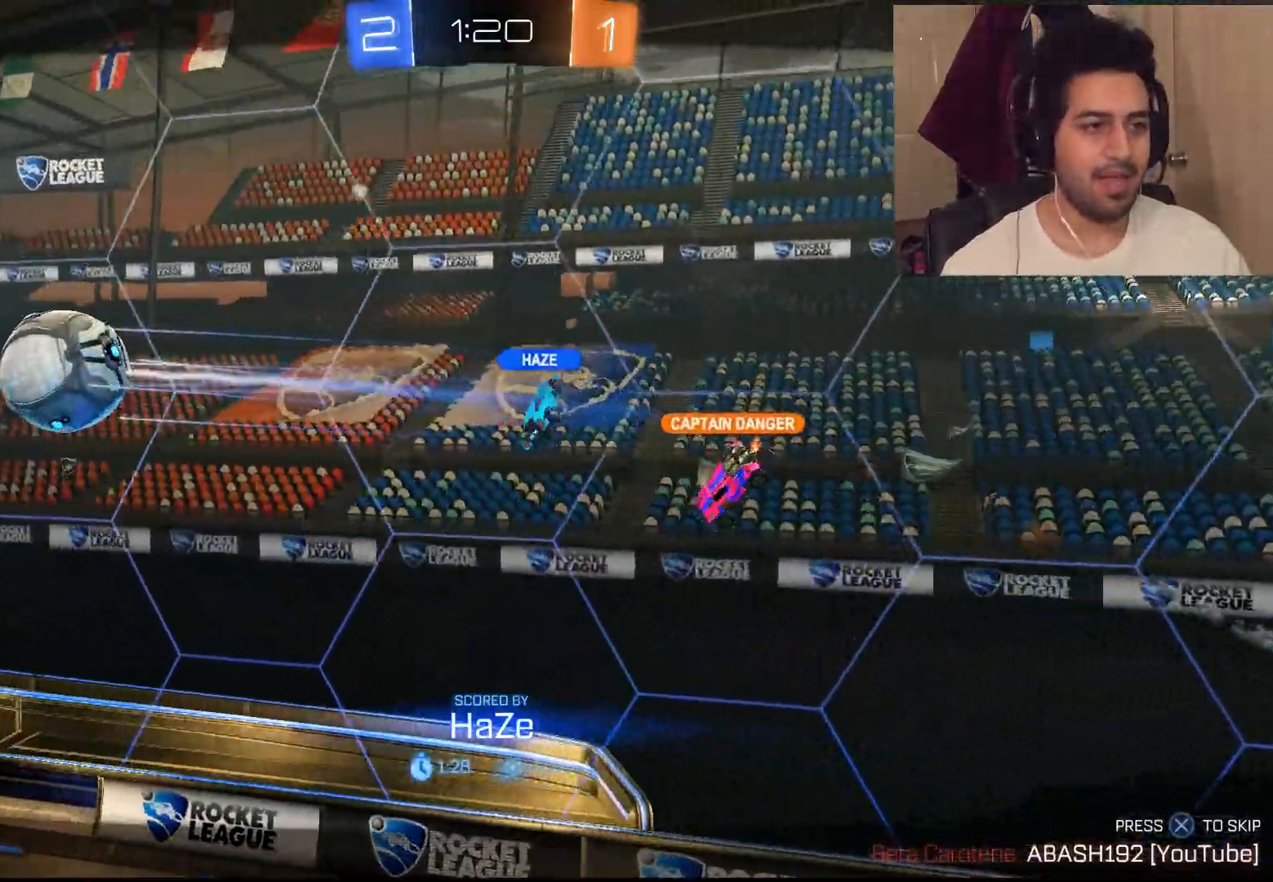
{"dt_ms": 1000, "buttons": [], "left_stick": "center", "right_stick": "center"}
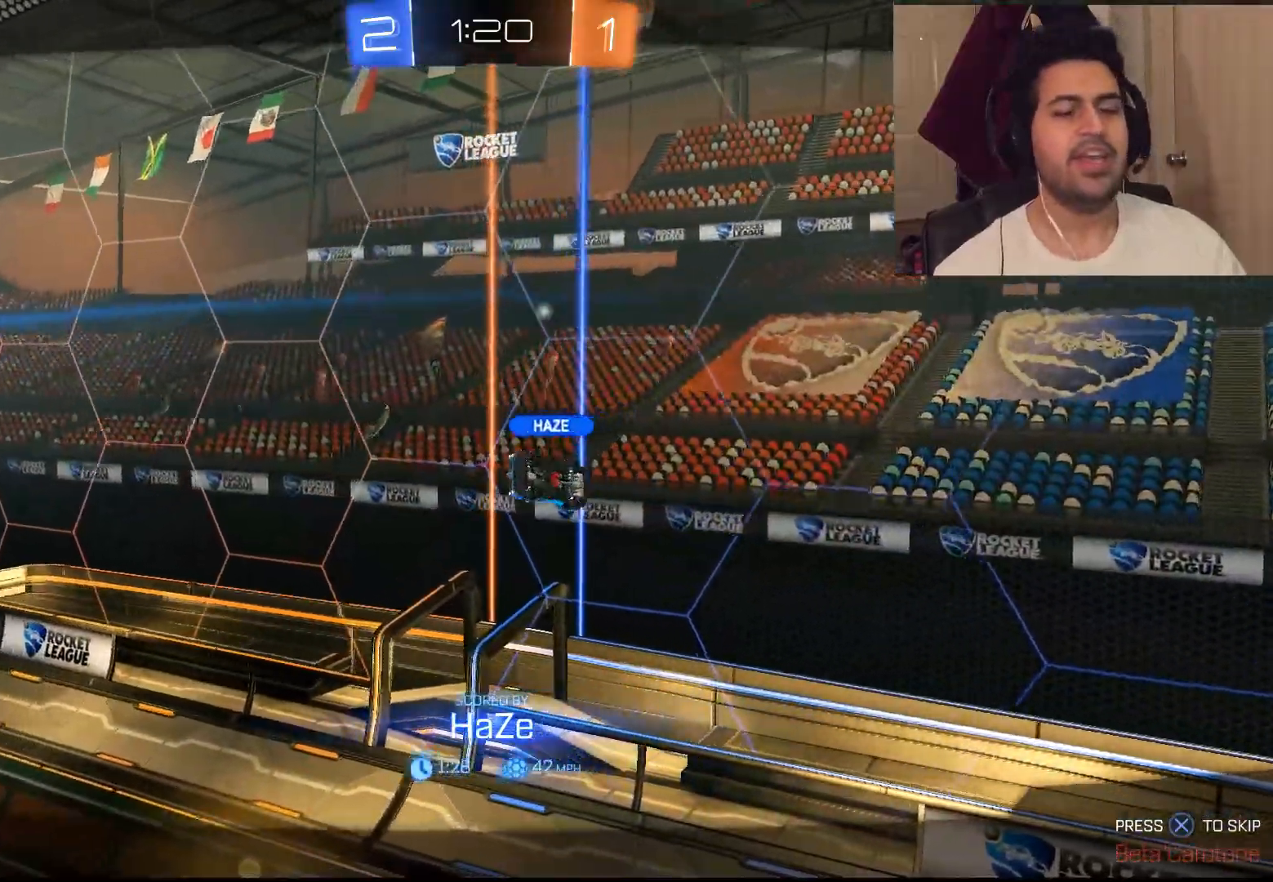
{"dt_ms": 500, "buttons": [], "left_stick": "center", "right_stick": "center", "events": []}
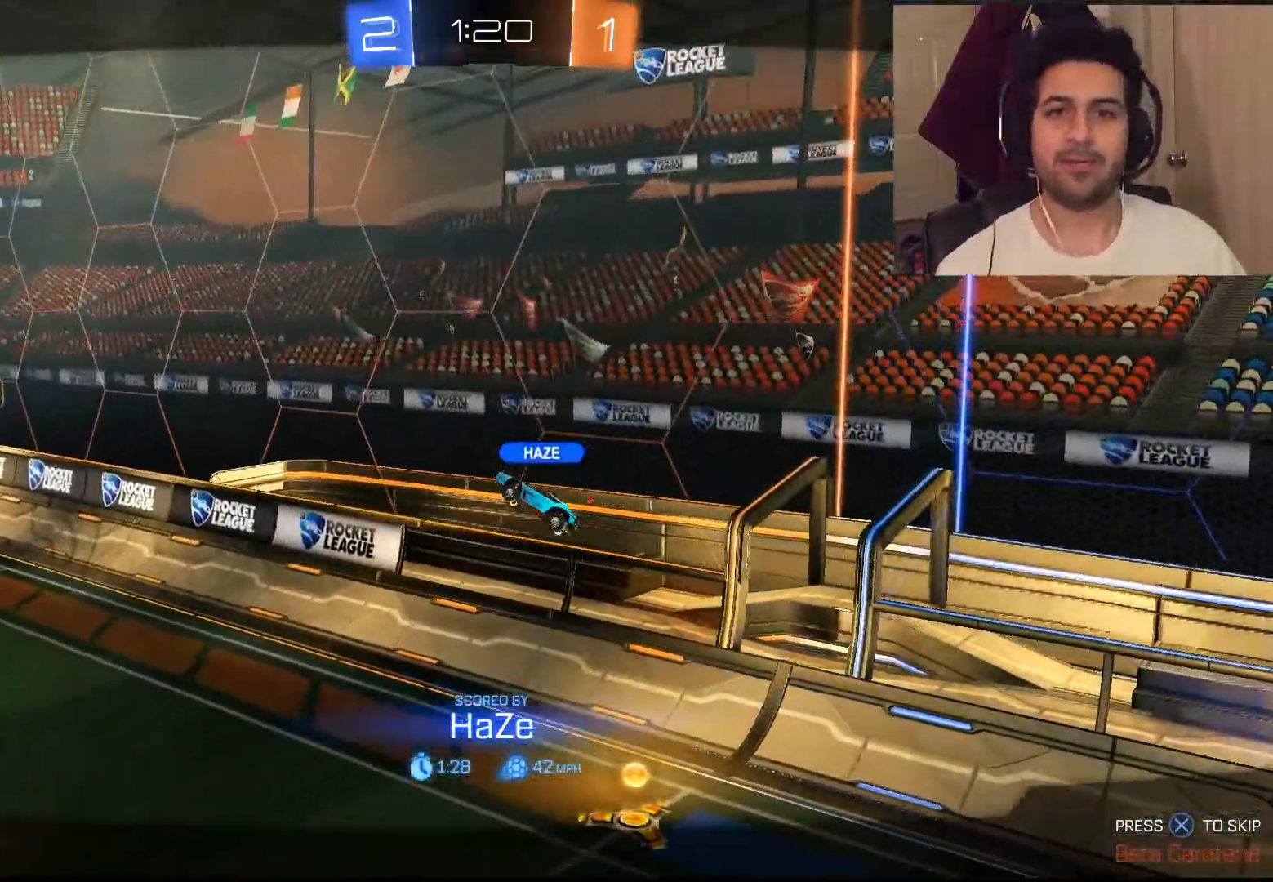
{"dt_ms": 500, "buttons": [], "left_stick": "center", "right_stick": "center", "events": []}
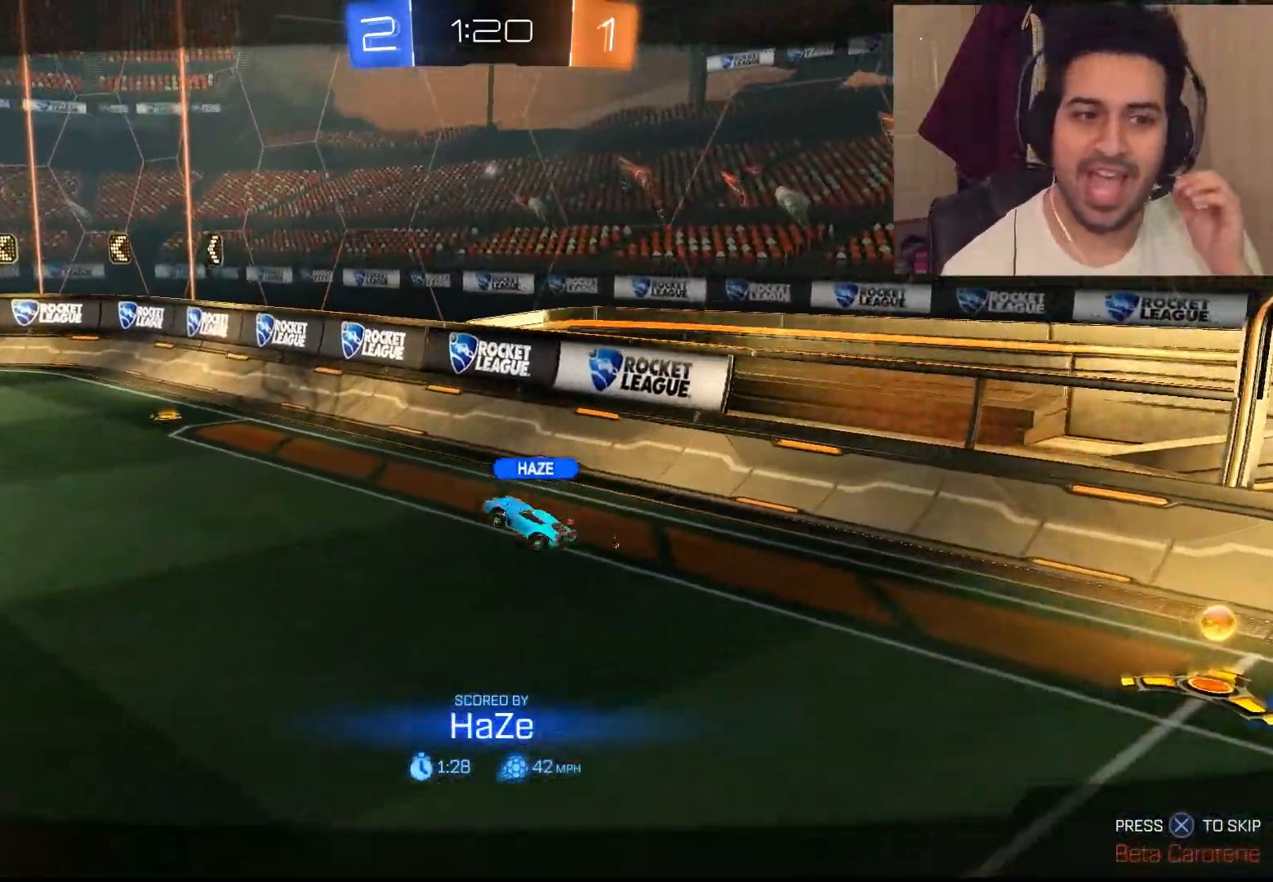
{"dt_ms": 500, "buttons": [], "left_stick": "center", "right_stick": "center", "events": []}
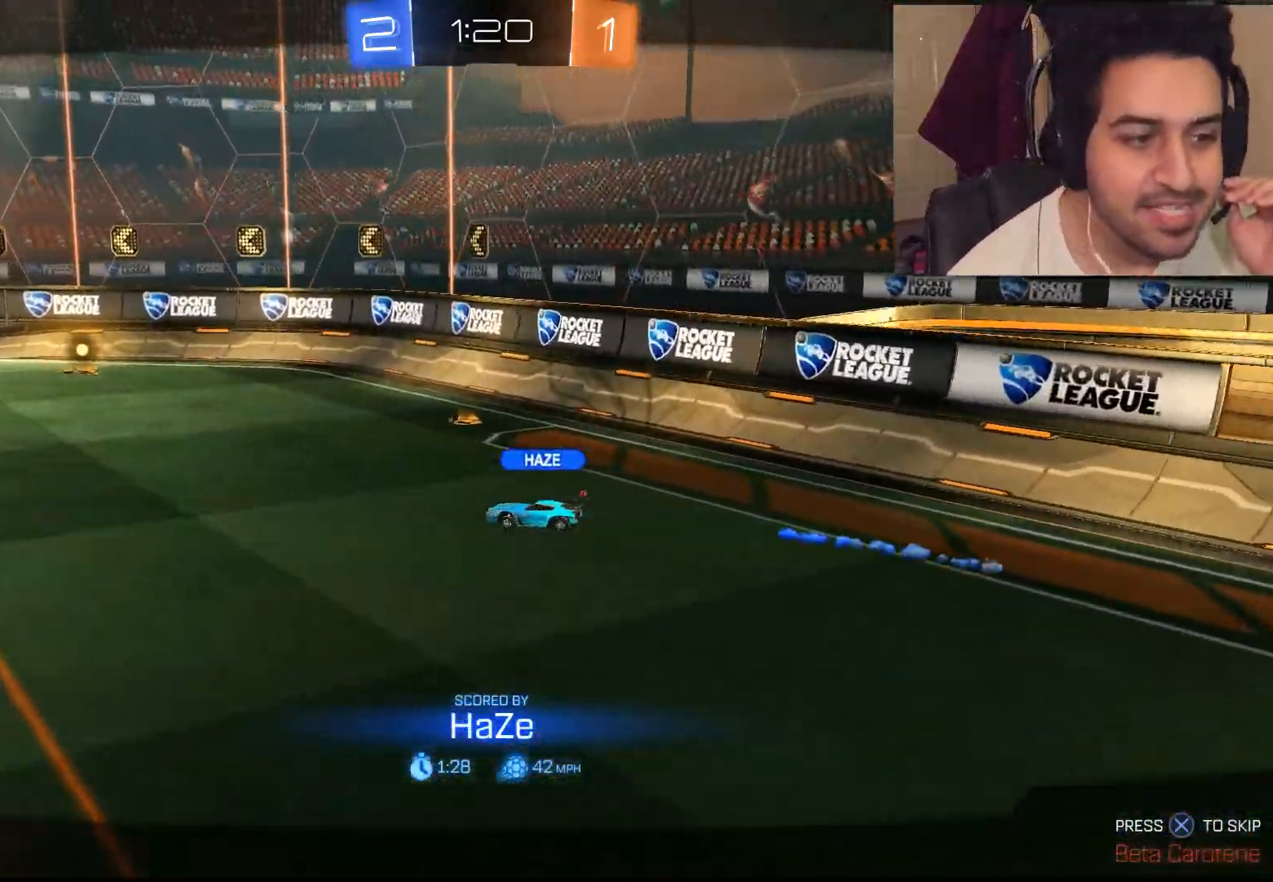
{"dt_ms": 500, "buttons": [], "left_stick": "center", "right_stick": "center", "events": []}
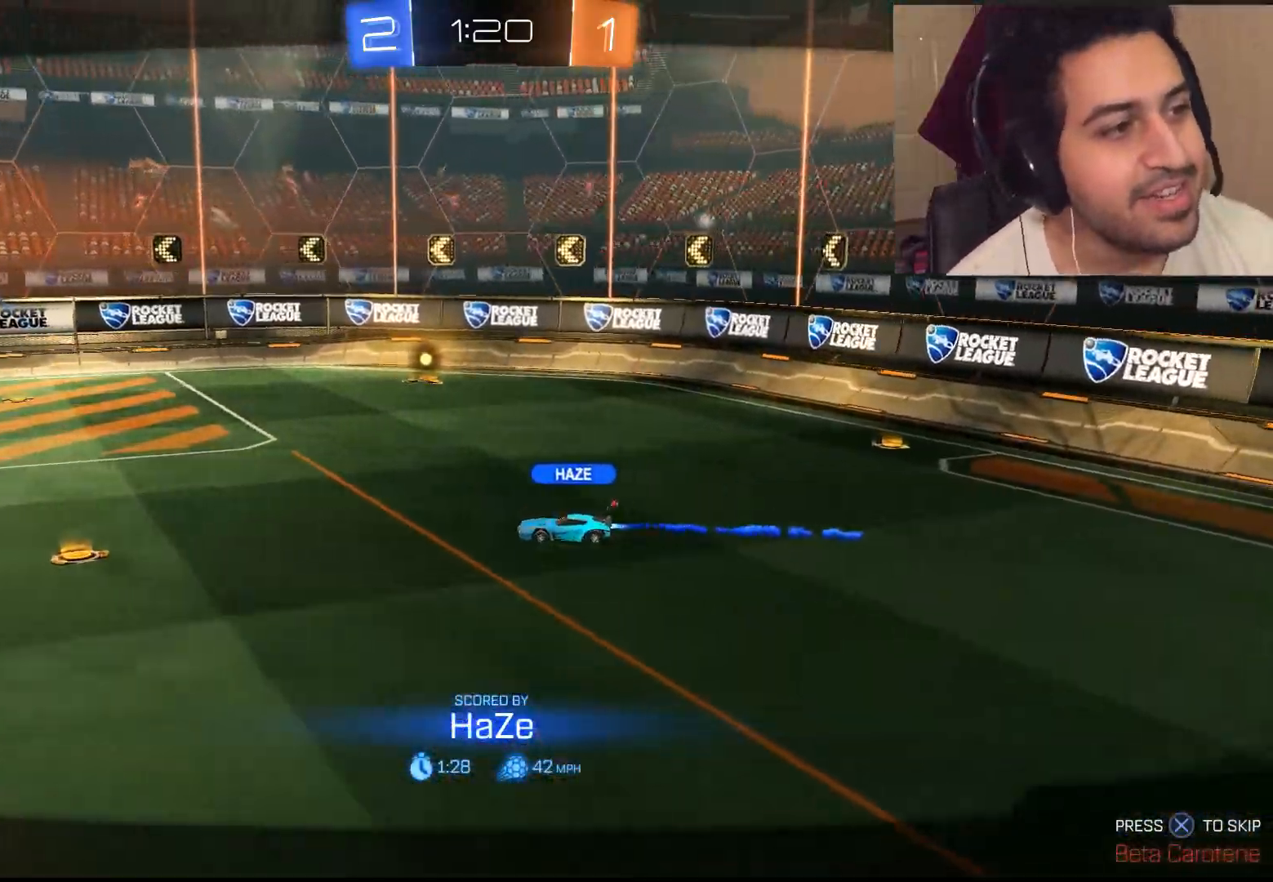
{"dt_ms": 500, "buttons": [], "left_stick": "center", "right_stick": "center", "events": []}
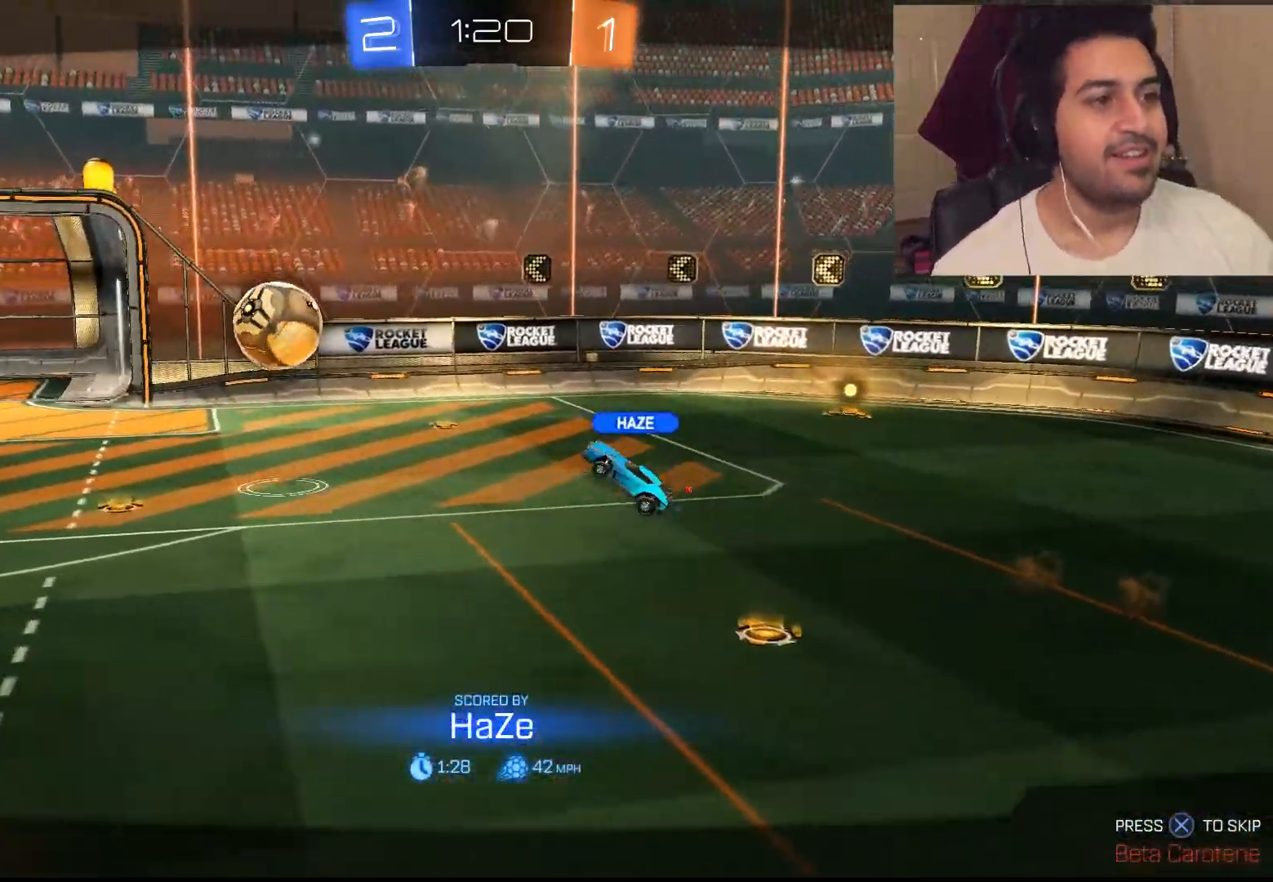
{"dt_ms": 500, "buttons": ["R1"], "left_stick": "center", "right_stick": "center", "events": [[350, "R1", "down"]]}
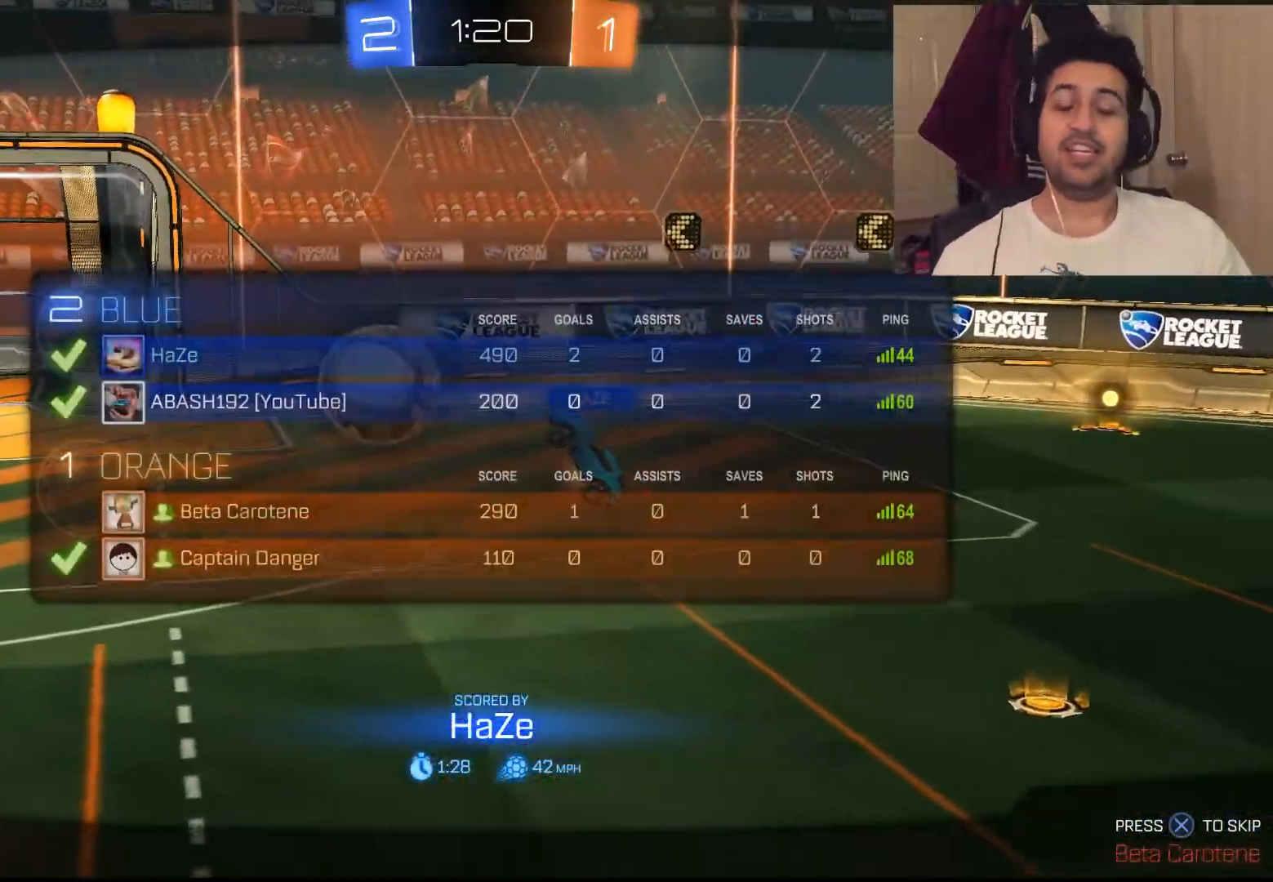
{"dt_ms": 500, "buttons": [], "left_stick": "center", "right_stick": "center", "events": [[217, "CROSS", "down"], [417, "CROSS", "up"], [450, "R1", "up"]]}
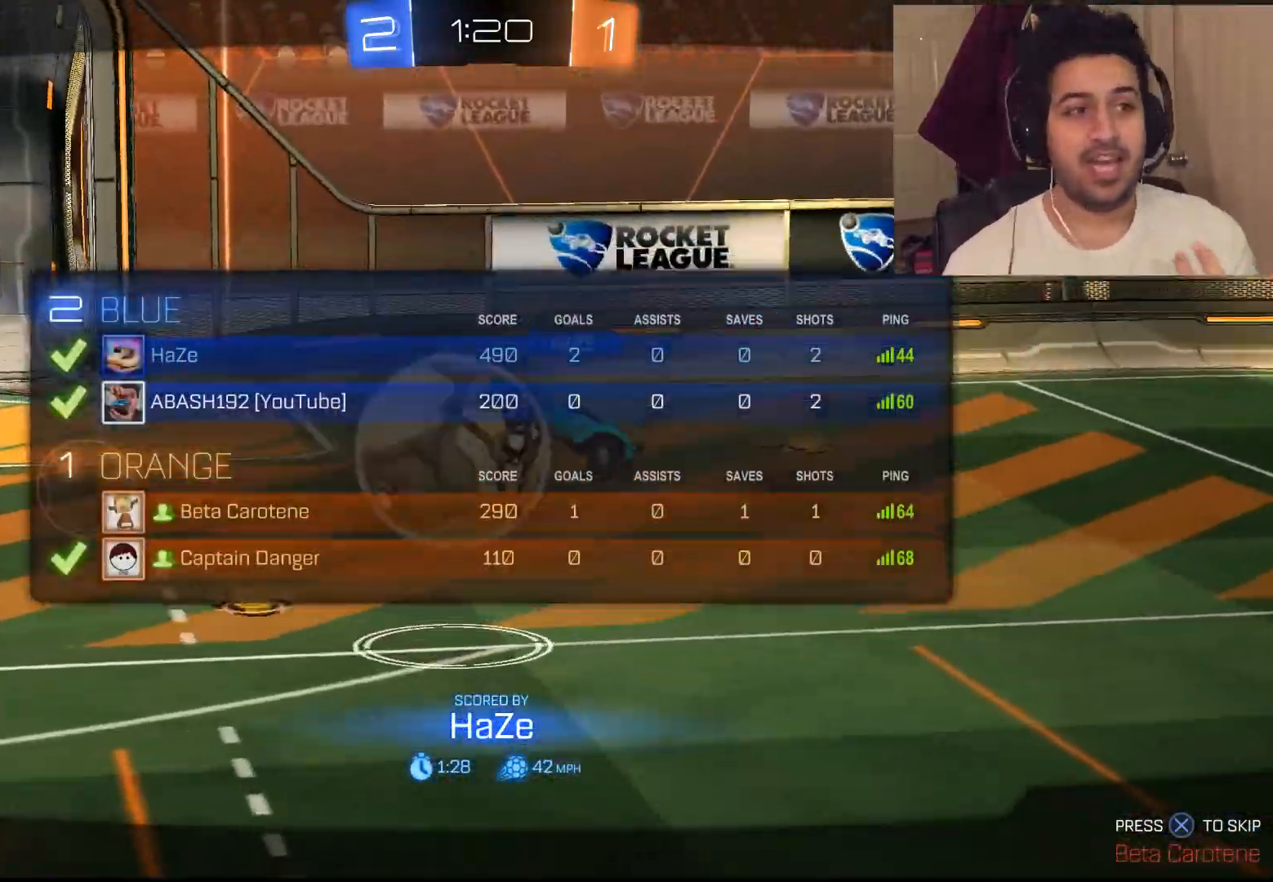
{"dt_ms": 500, "buttons": [], "left_stick": "center", "right_stick": "center", "events": []}
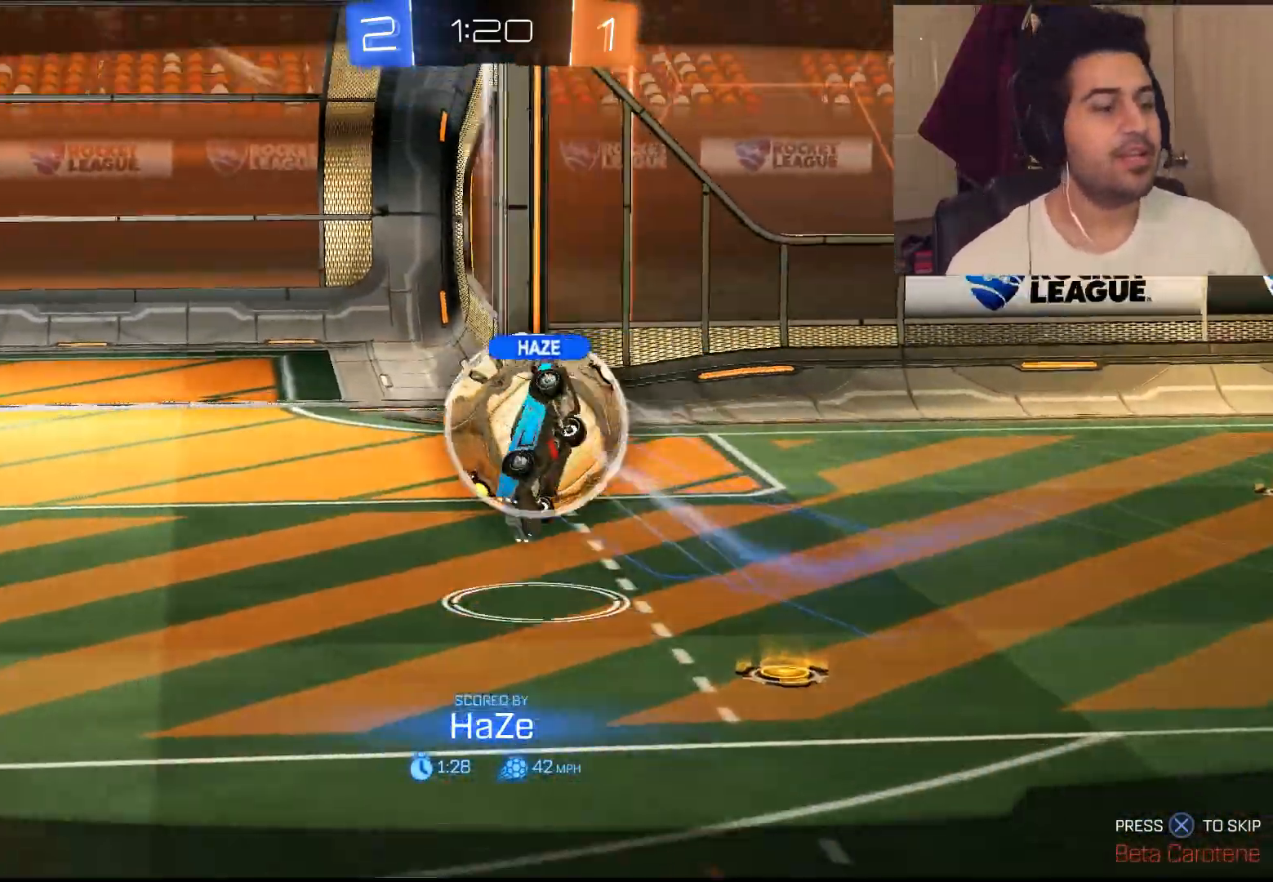
{"dt_ms": 500, "buttons": [], "left_stick": "center", "right_stick": "center", "events": []}
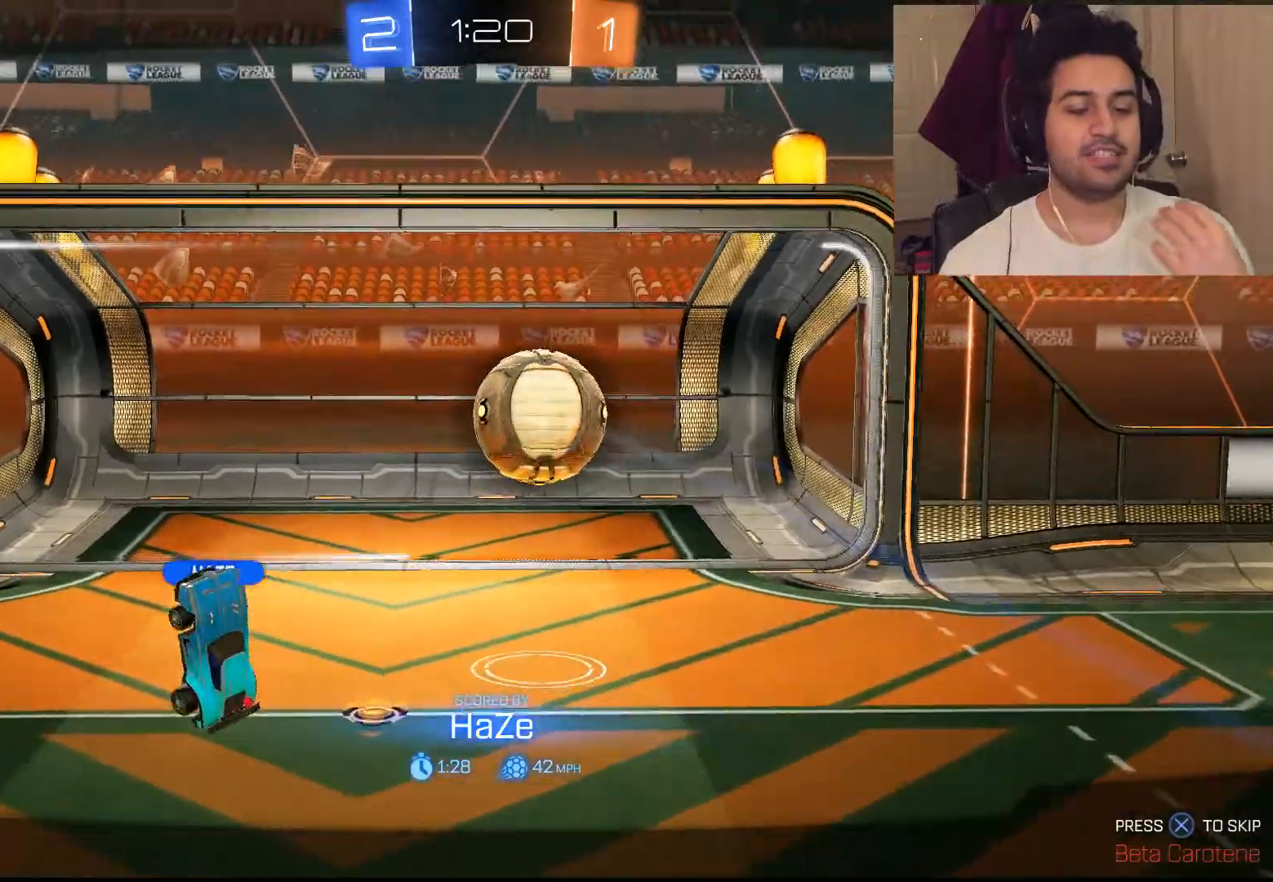
{"dt_ms": 500, "buttons": [], "left_stick": "center", "right_stick": "center", "events": []}
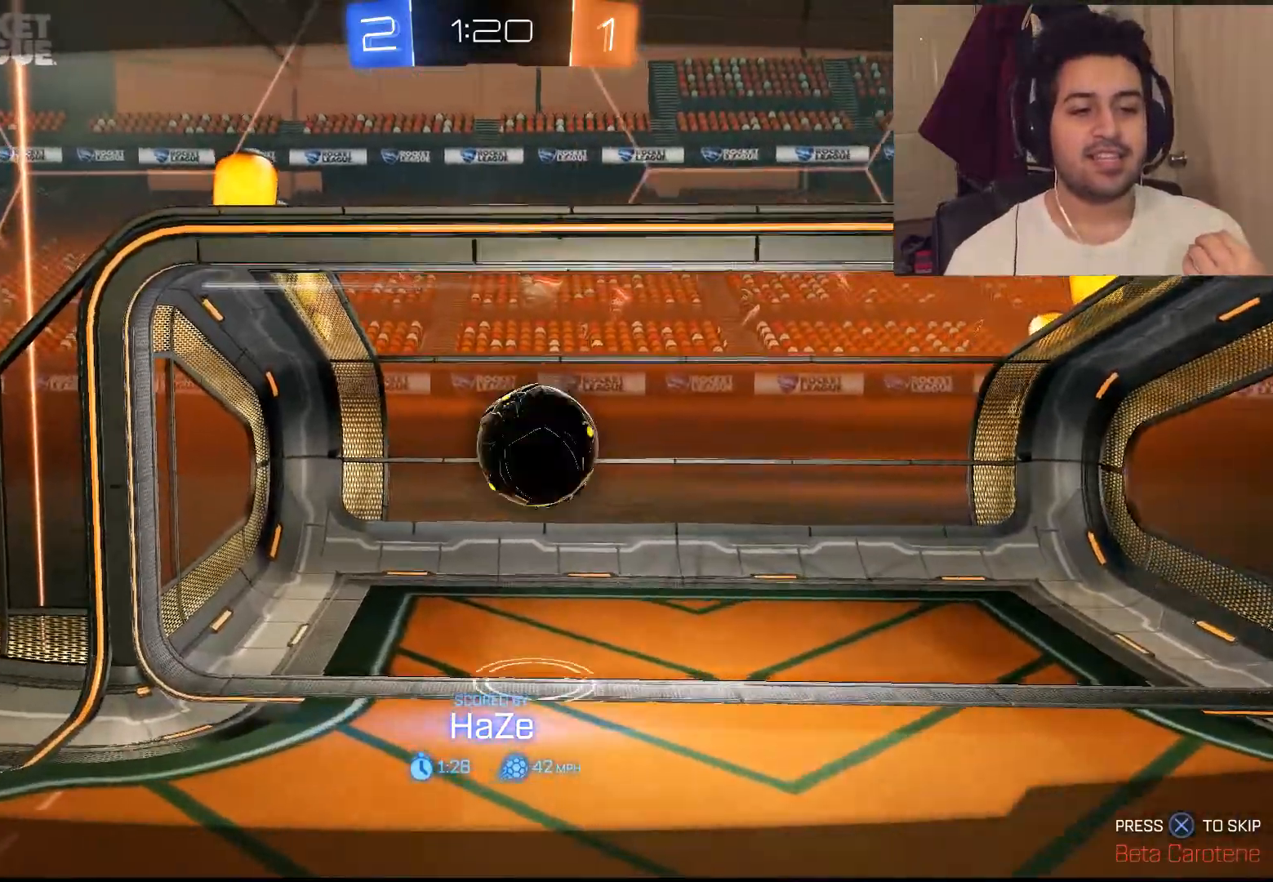
{"dt_ms": 1000, "buttons": [], "left_stick": "center", "right_stick": "center"}
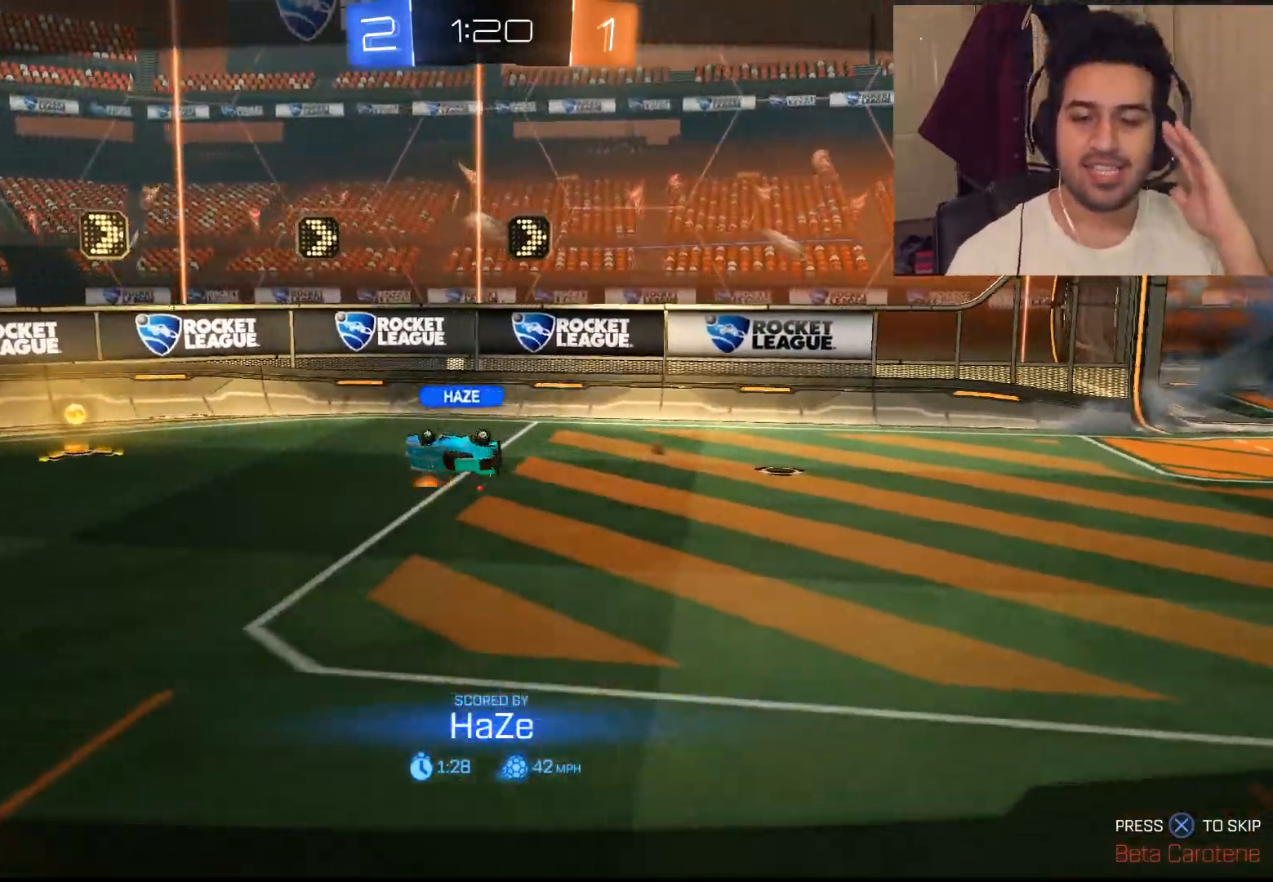
{"dt_ms": 500, "buttons": [], "left_stick": "center", "right_stick": "center", "events": []}
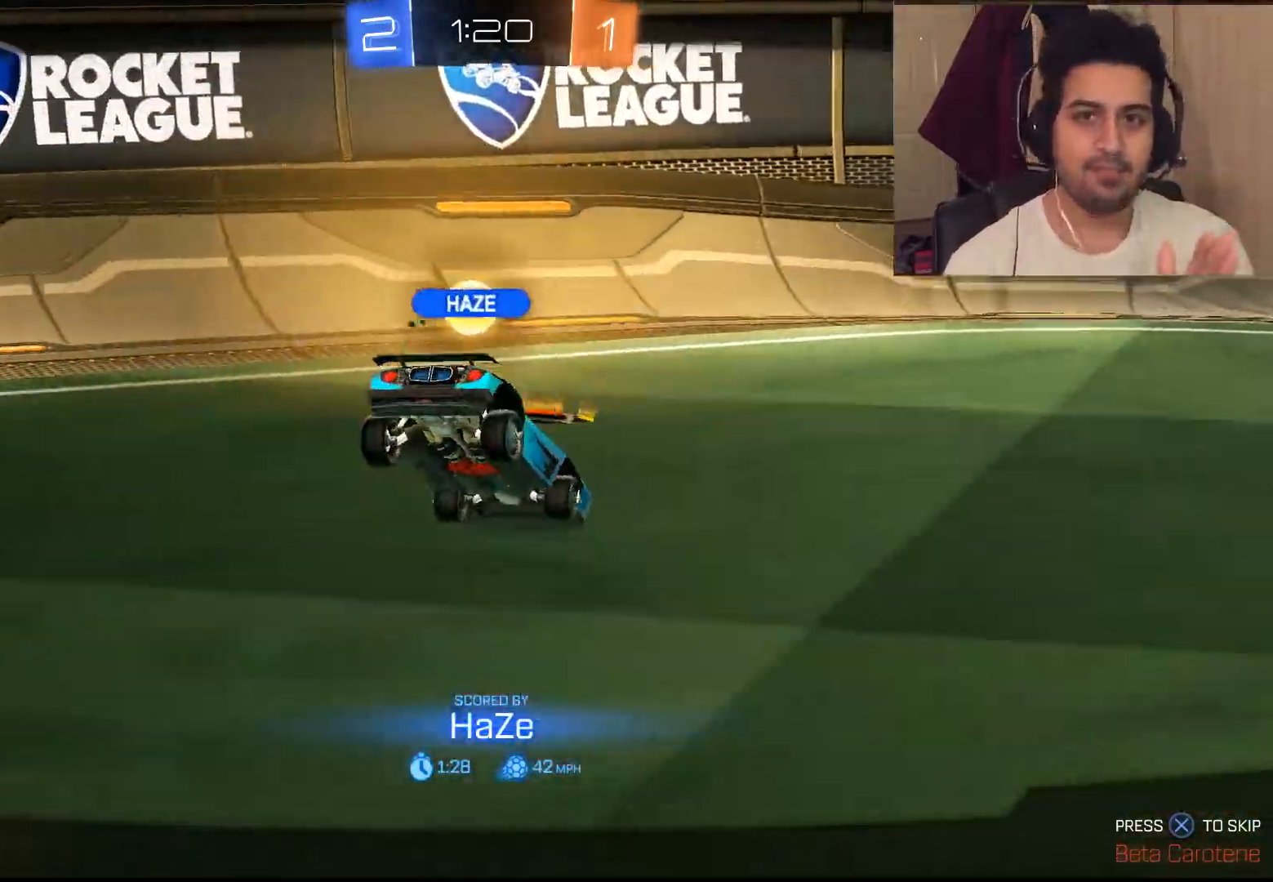
{"dt_ms": 500, "buttons": [], "left_stick": "center", "right_stick": "center", "events": []}
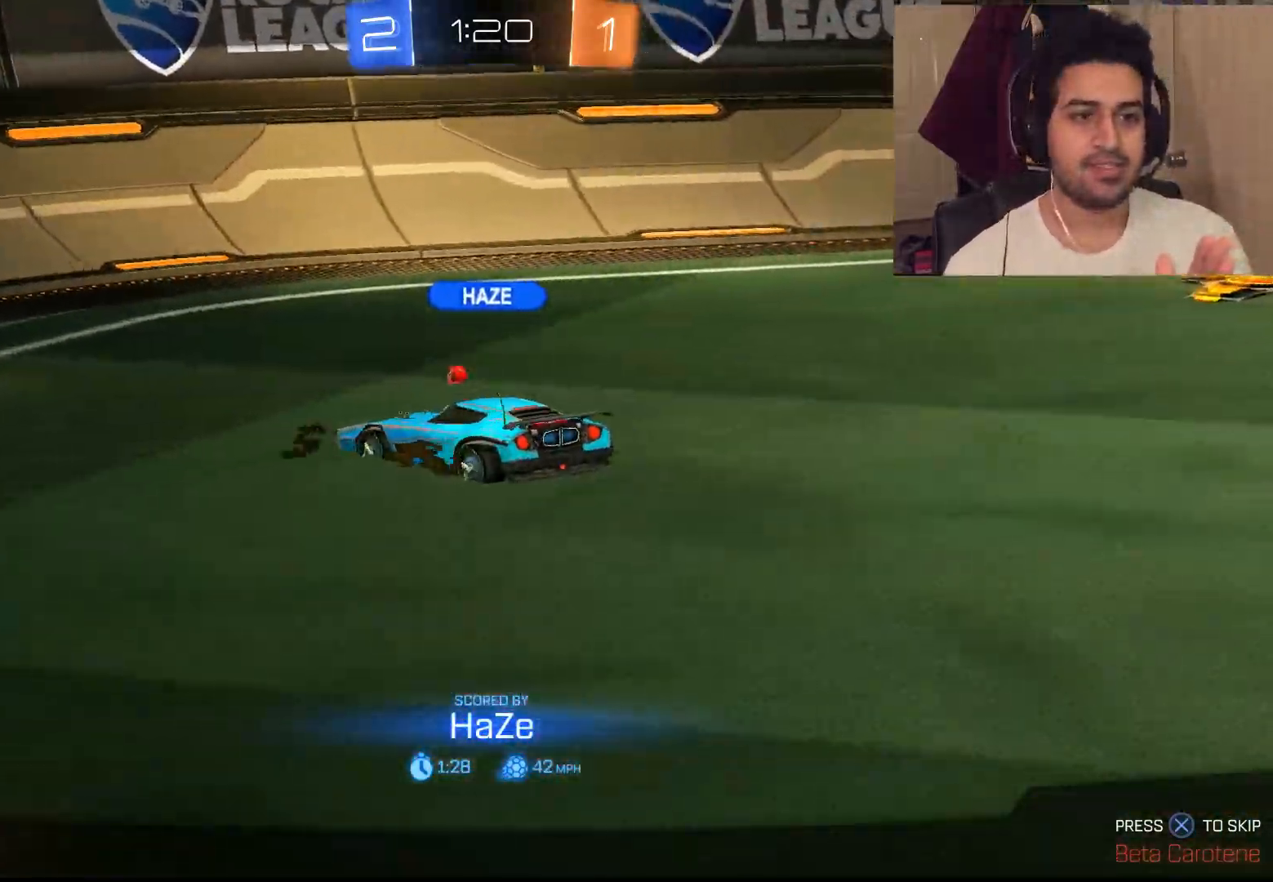
{"dt_ms": 500, "buttons": [], "left_stick": "center", "right_stick": "center", "events": []}
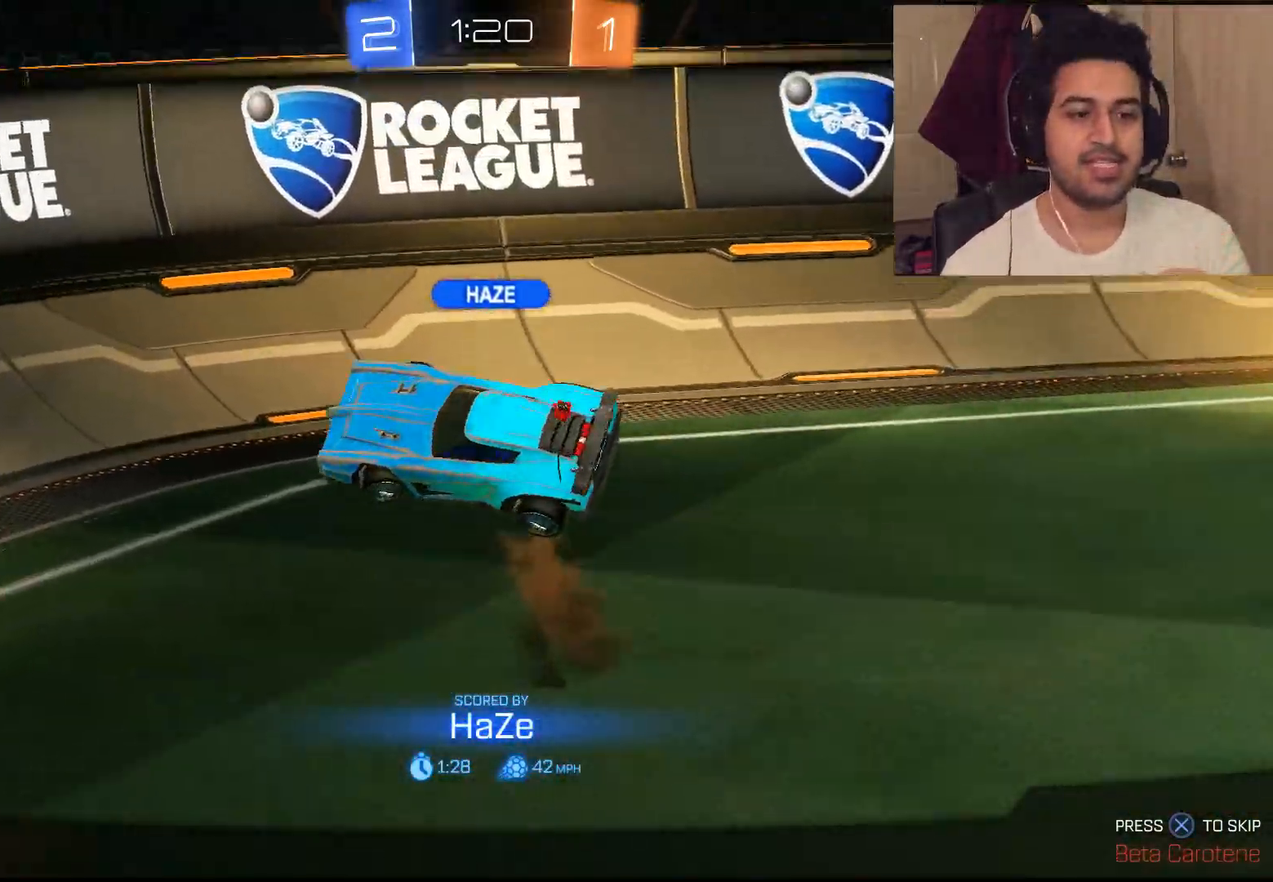
{"dt_ms": 500, "buttons": [], "left_stick": "center", "right_stick": "center", "events": []}
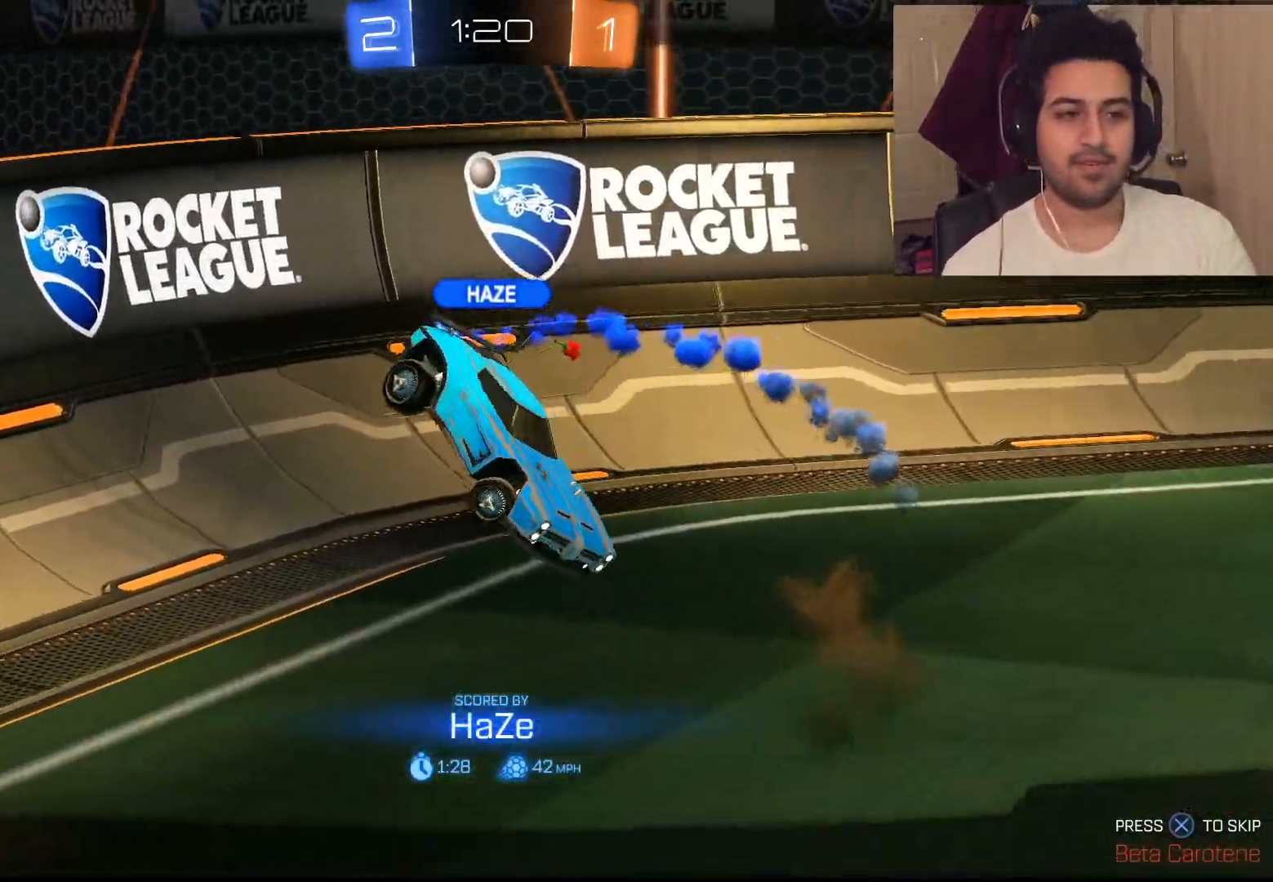
{"dt_ms": 500, "buttons": [], "left_stick": "center", "right_stick": "center", "events": []}
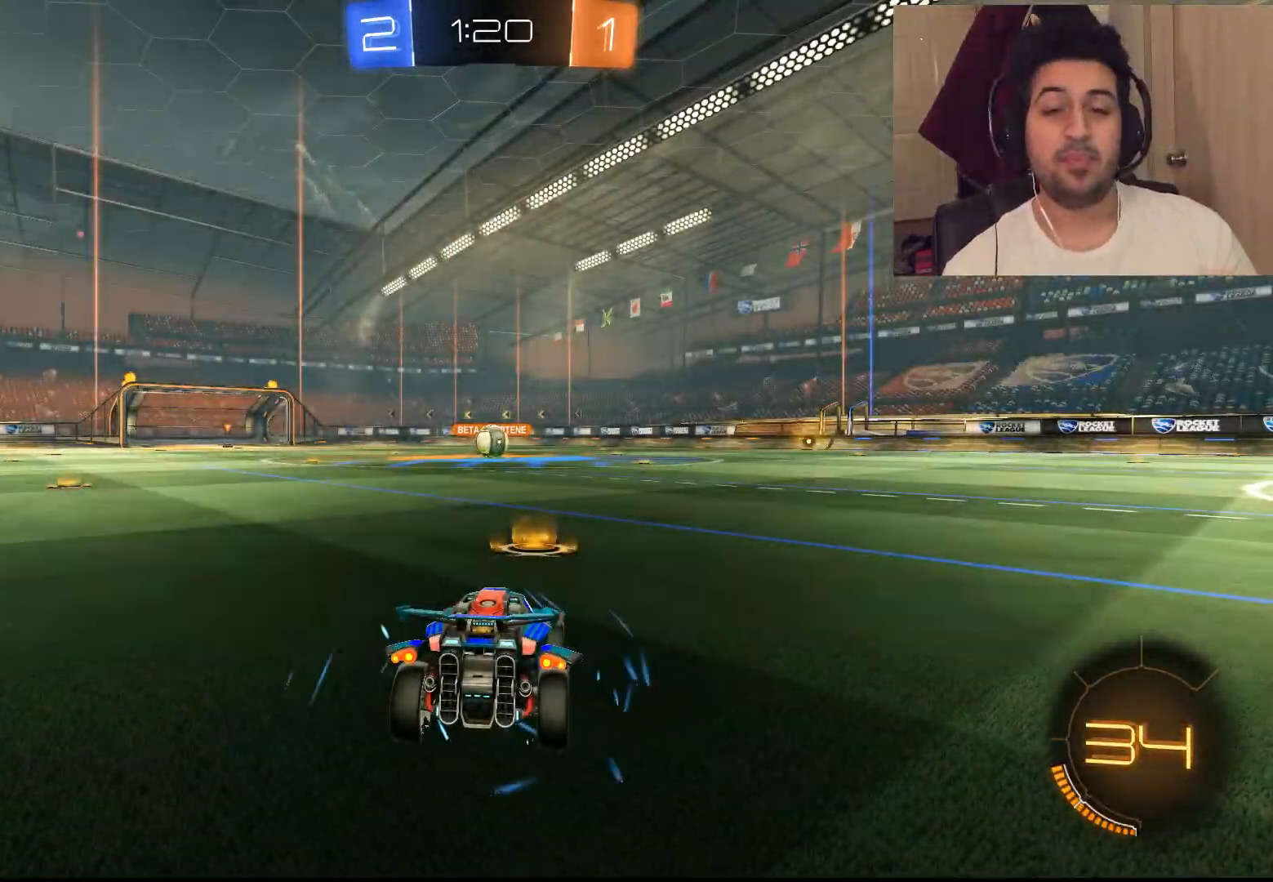
{"dt_ms": 500, "buttons": ["R2"], "left_stick": "center", "right_stick": "center", "events": [[267, "R2", "down"]]}
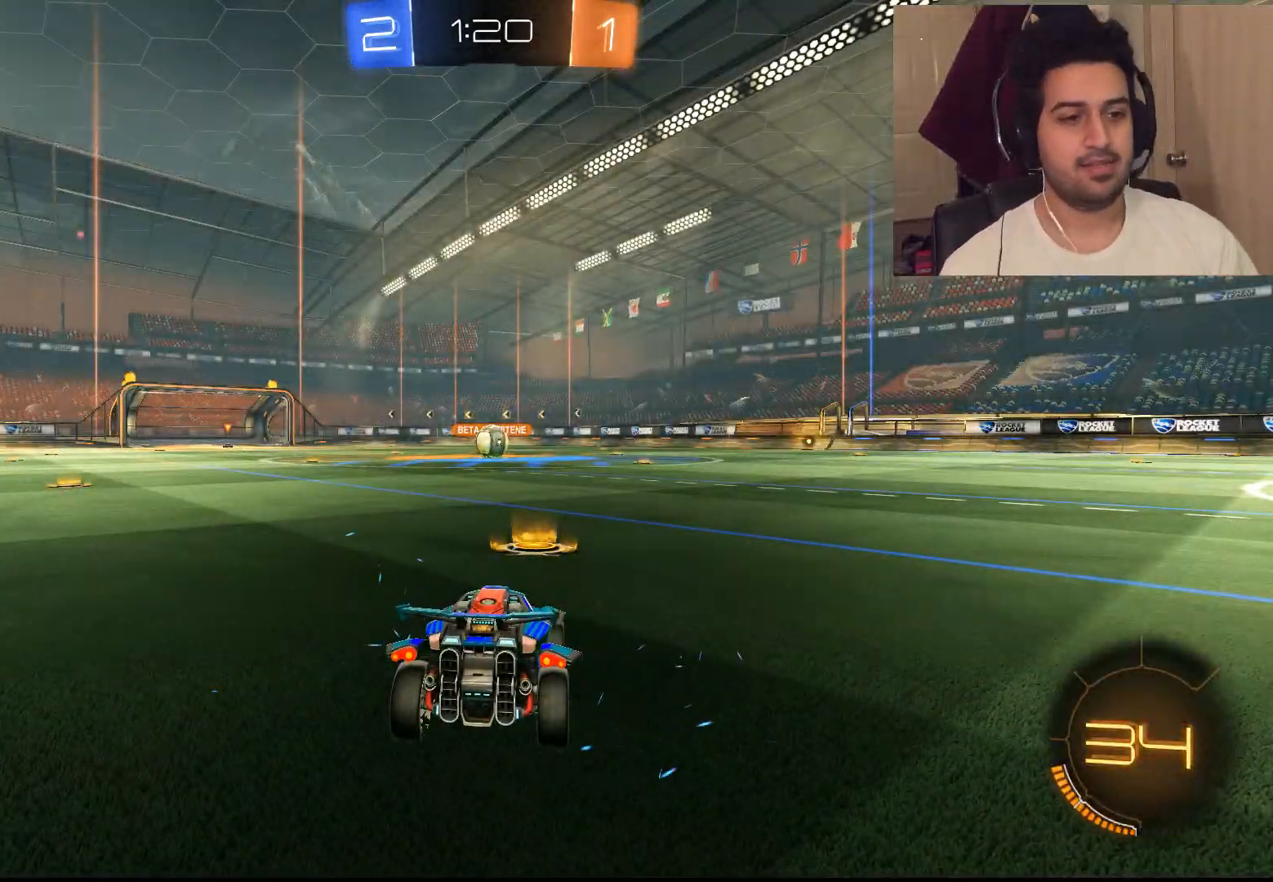
{"dt_ms": 500, "buttons": ["R2"], "left_stick": "center", "right_stick": "center", "events": [[100, "TRIANGLE", "down"], [150, "TRIANGLE", "up"], [283, "TRIANGLE", "down"], [383, "TRIANGLE", "up"]]}
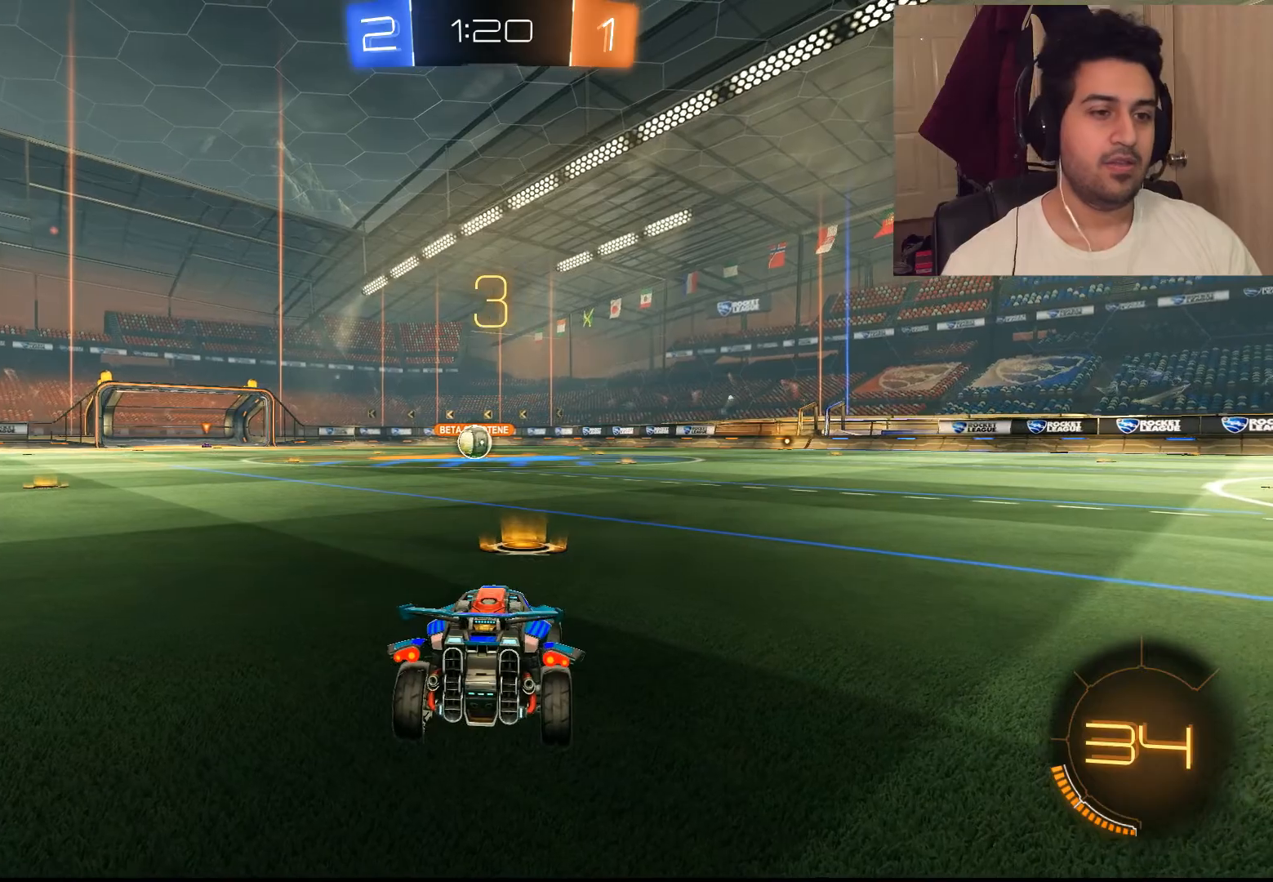
{"dt_ms": 500, "buttons": ["CIRCLE", "R2"], "left_stick": "center", "right_stick": "center", "events": [[383, "CIRCLE", "down"]]}
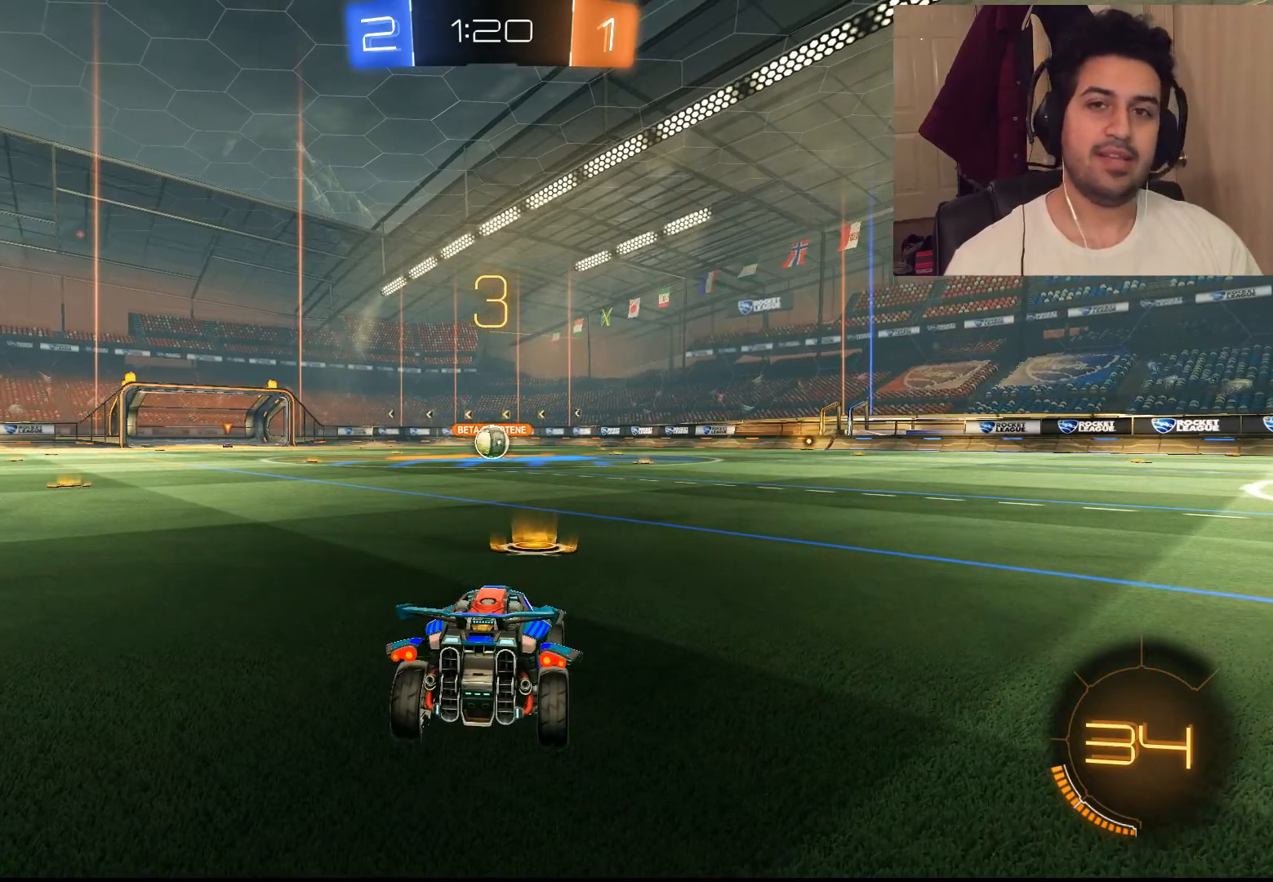
{"dt_ms": 500, "buttons": ["CIRCLE", "R2"], "left_stick": "center", "right_stick": "center", "events": []}
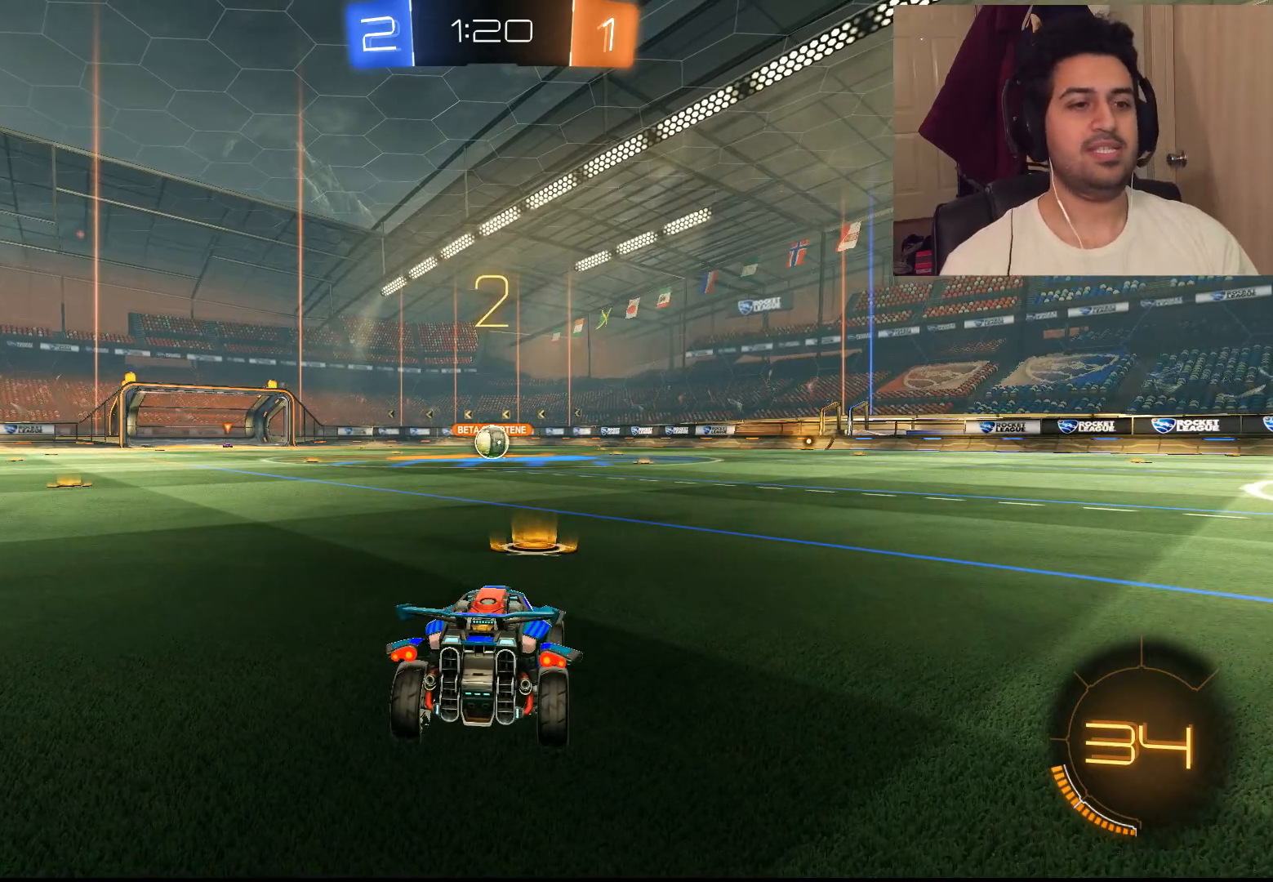
{"dt_ms": 500, "buttons": ["CIRCLE", "R2"], "left_stick": "center", "right_stick": "center", "events": []}
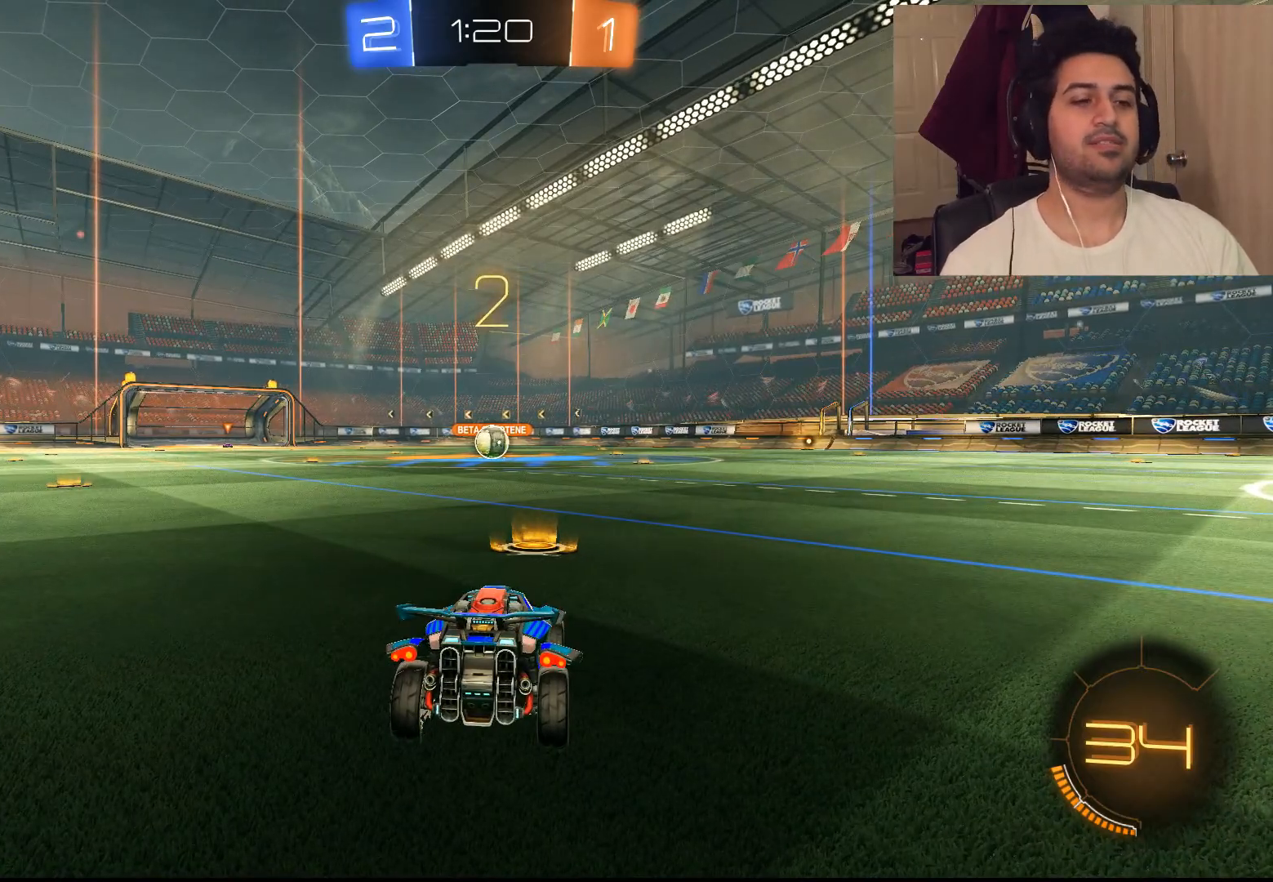
{"dt_ms": 500, "buttons": ["CIRCLE", "R2"], "left_stick": "center", "right_stick": "center", "events": []}
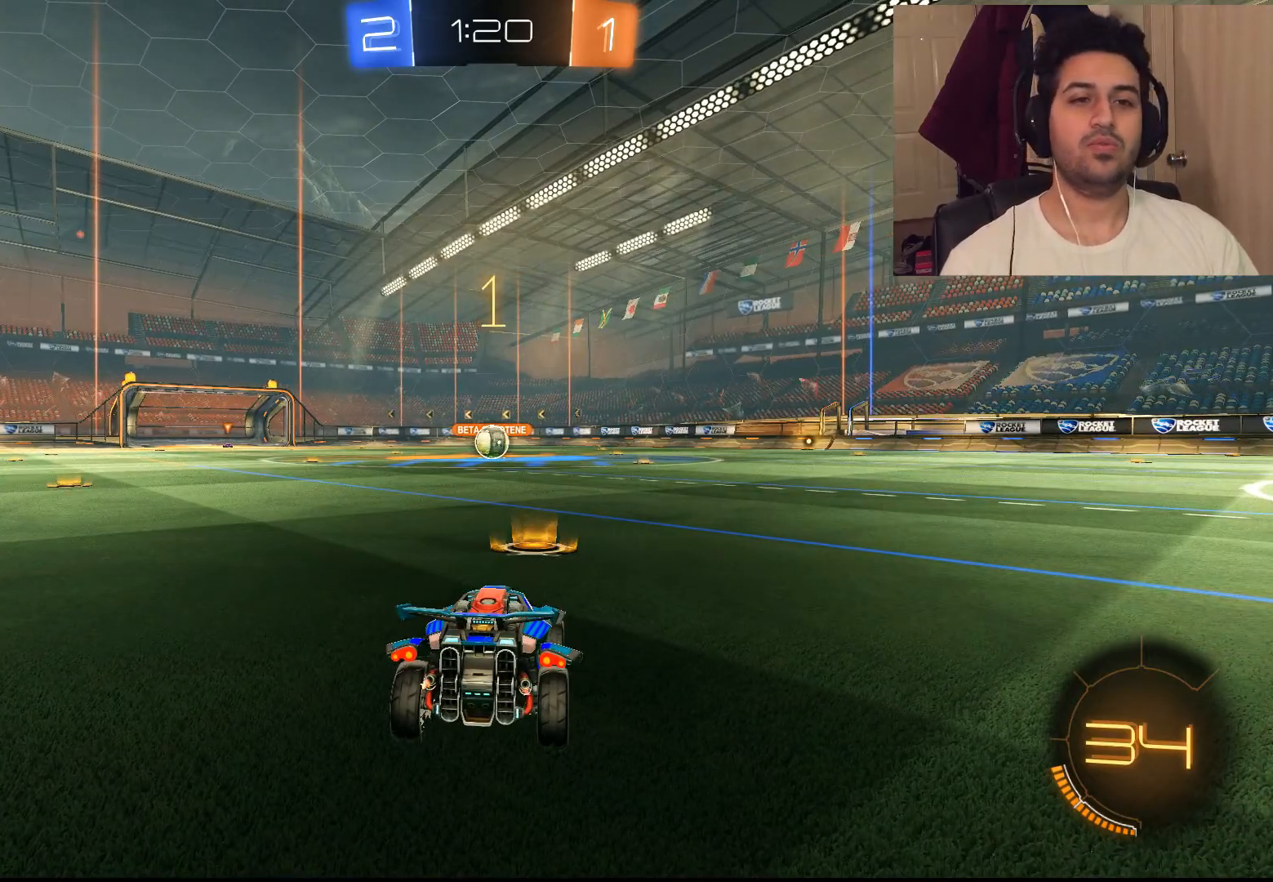
{"dt_ms": 500, "buttons": ["CIRCLE", "R2"], "left_stick": "center", "right_stick": "center", "events": []}
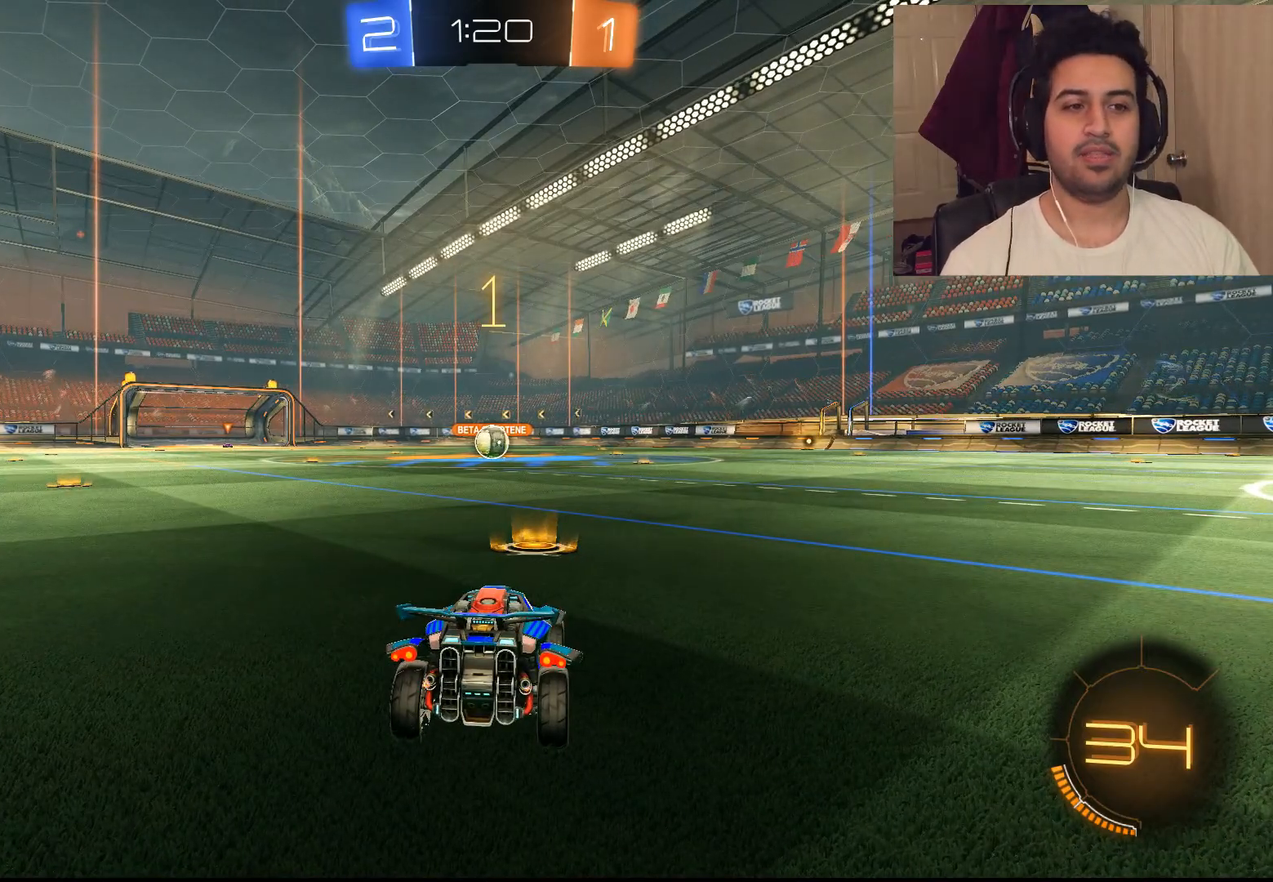
{"dt_ms": 500, "buttons": ["CIRCLE", "R2"], "left_stick": "center", "right_stick": "center", "events": []}